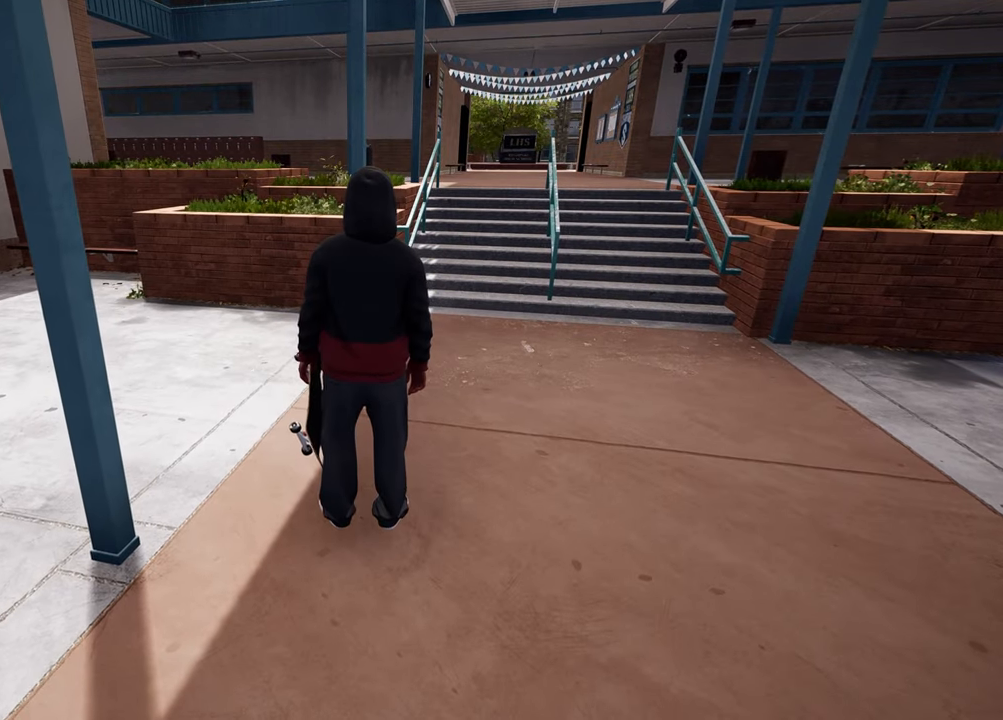
Gameplay with a controller (Xbox layout); each line is a JSON object with the inputs held at the frame after it. "events" lists button and stick changes between this image and that frame as [ms after this image, input, new state], when the widget could be followed in between. Not read: L3 R3.
{"buttons": [], "left_stick": "up", "right_stick": "center", "events": [[17, "left_stick", "up"]]}
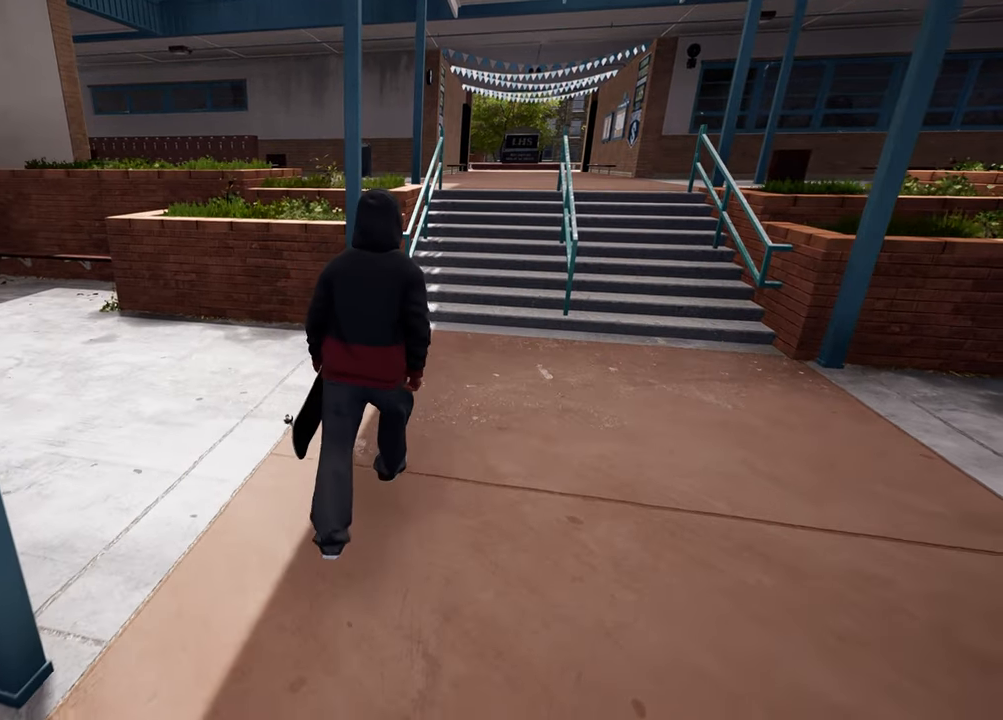
{"buttons": [], "left_stick": "up-right", "right_stick": "right", "events": [[33, "right_stick", "right"], [183, "left_stick", "center"], [450, "left_stick", "up-right"]]}
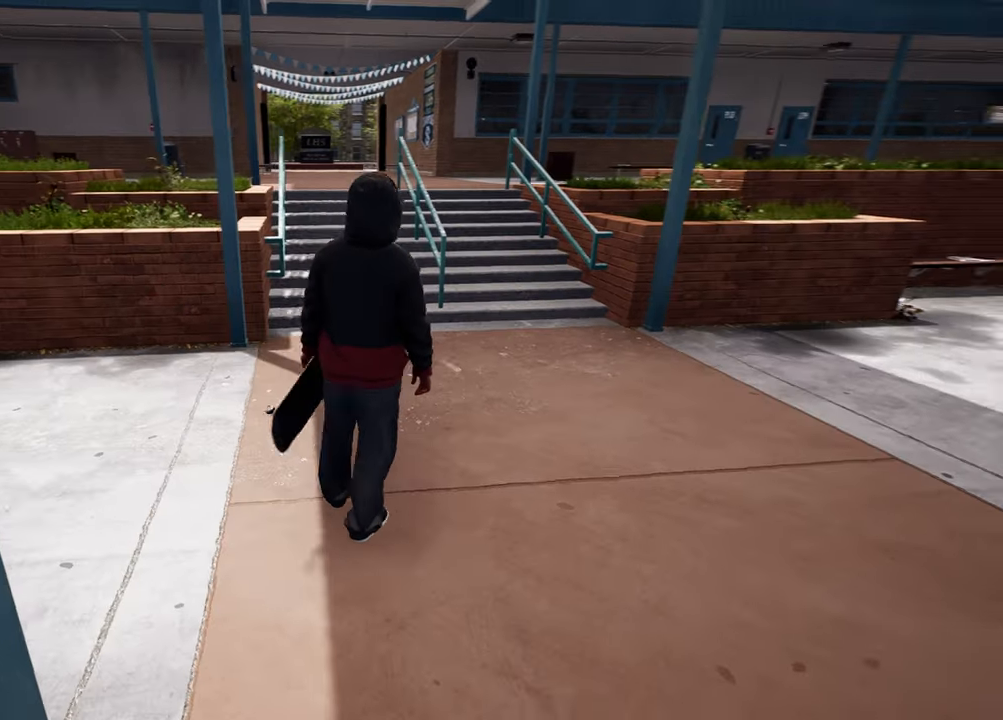
{"buttons": [], "left_stick": "up", "right_stick": "center", "events": [[150, "left_stick", "up"], [300, "right_stick", "center"]]}
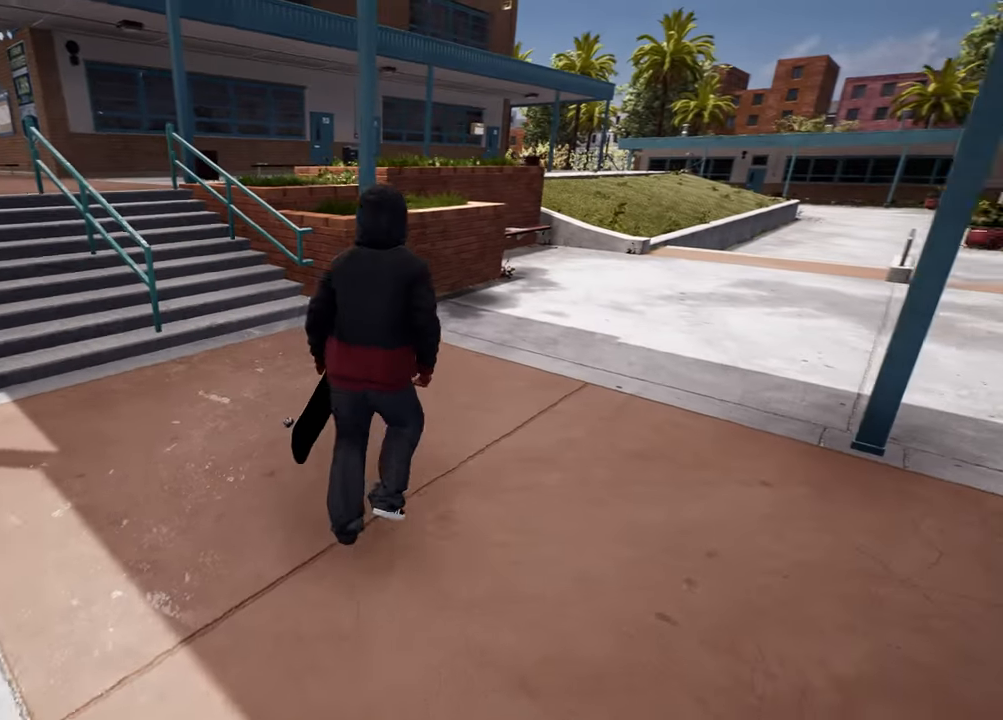
{"buttons": [], "left_stick": "up", "right_stick": "left", "events": [[250, "left_stick", "up-right"], [350, "right_stick", "left"], [500, "left_stick", "up"]]}
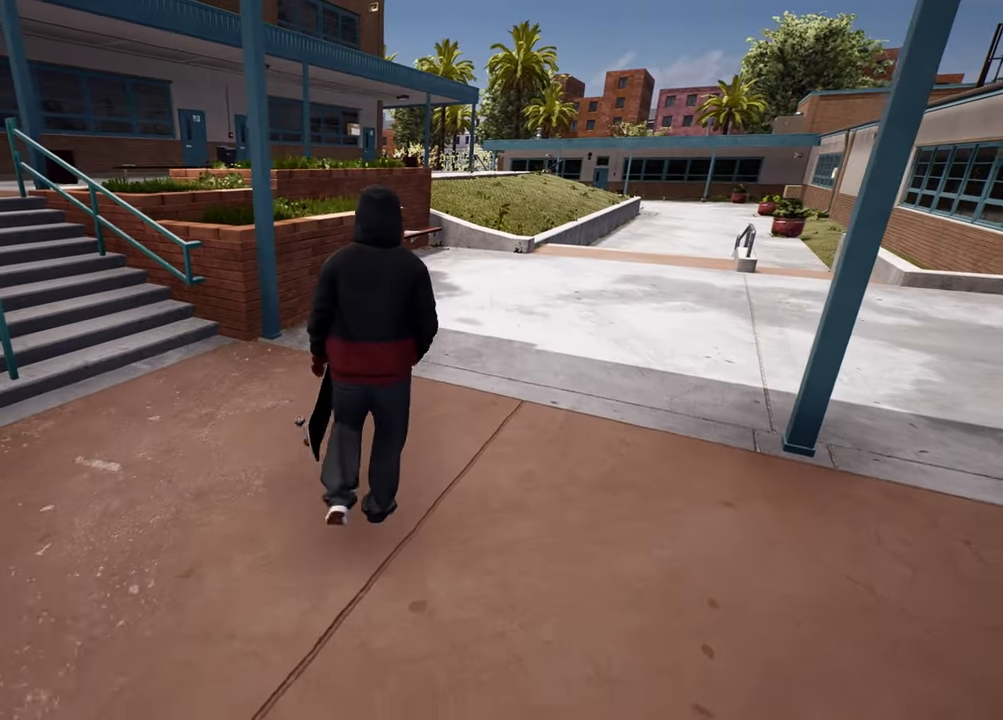
{"buttons": [], "left_stick": "center", "right_stick": "left", "events": [[67, "right_stick", "center"], [200, "left_stick", "up-right"], [300, "right_stick", "left"], [383, "left_stick", "center"]]}
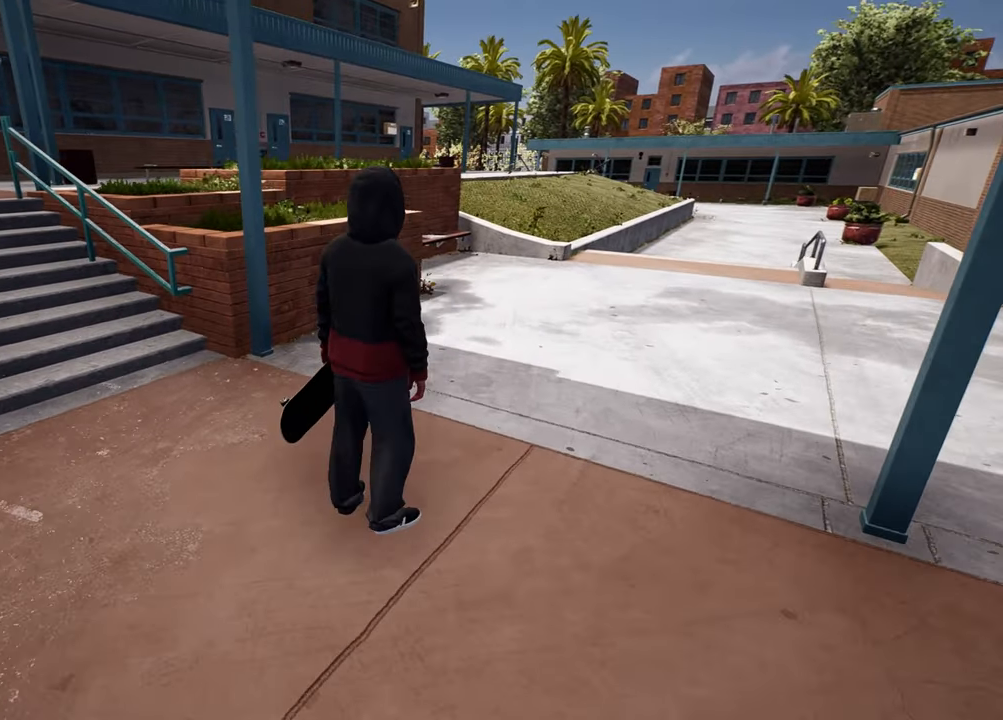
{"buttons": [], "left_stick": "up", "right_stick": "center", "events": [[200, "left_stick", "up"], [400, "right_stick", "center"]]}
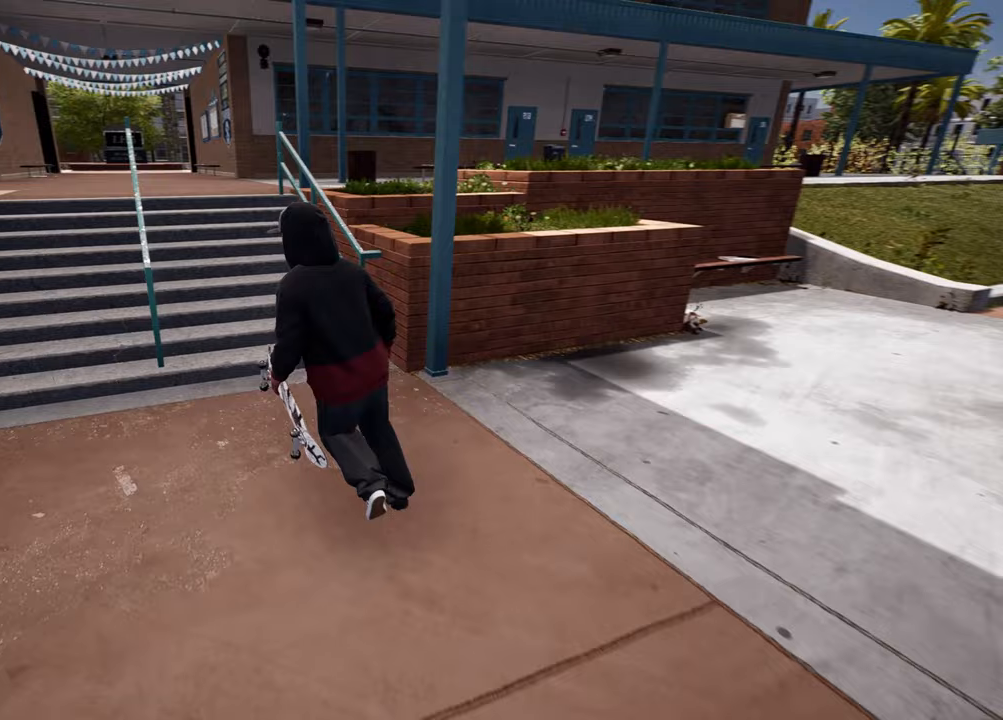
{"buttons": [], "left_stick": "up", "right_stick": "center", "events": [[100, "right_stick", "left"], [233, "right_stick", "center"]]}
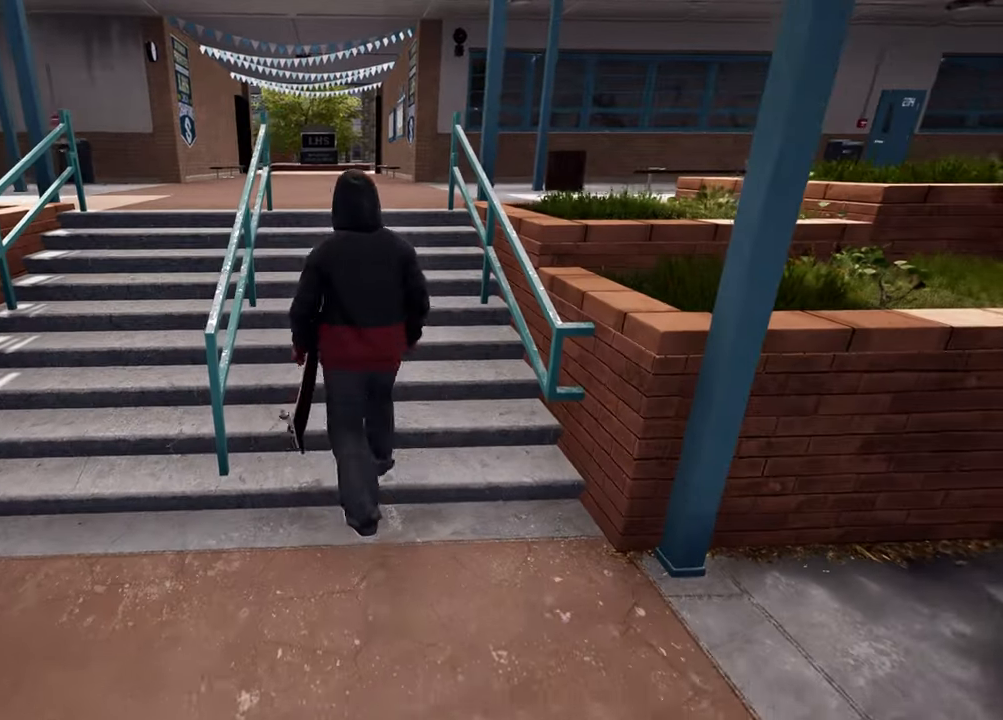
{"buttons": [], "left_stick": "center", "right_stick": "left", "events": [[50, "right_stick", "left"], [117, "left_stick", "center"], [267, "left_stick", "up-right"], [433, "left_stick", "center"]]}
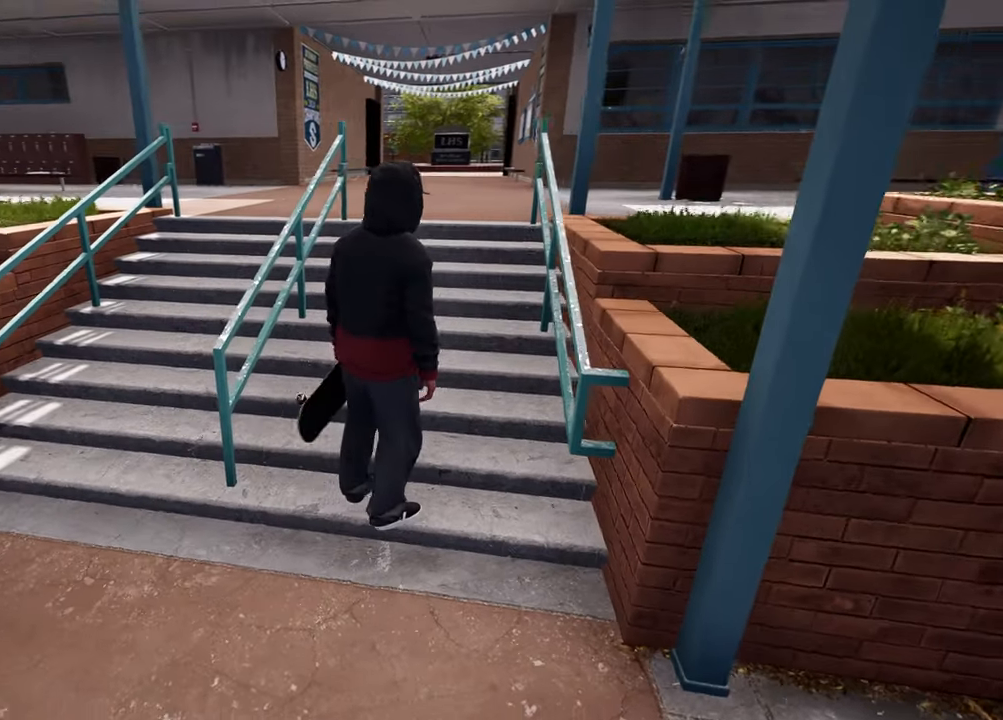
{"buttons": [], "left_stick": "center", "right_stick": "left", "events": [[133, "right_stick", "center"], [167, "left_stick", "right"], [217, "left_stick", "up-right"], [333, "left_stick", "center"], [367, "right_stick", "left"]]}
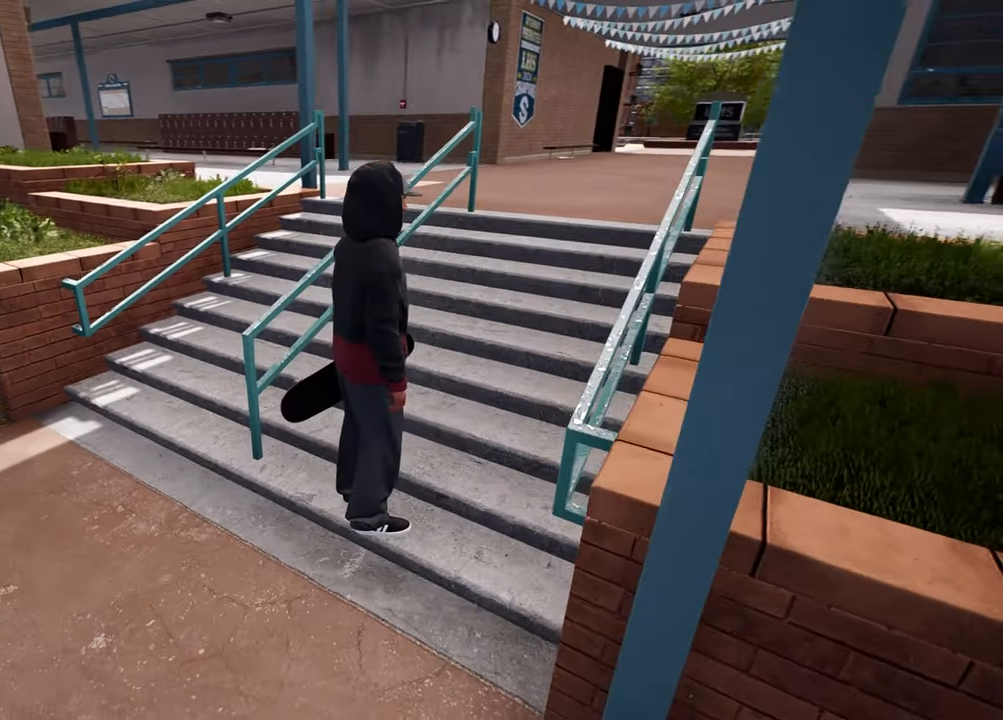
{"buttons": [], "left_stick": "right", "right_stick": "center", "events": [[217, "right_stick", "center"], [400, "left_stick", "right"]]}
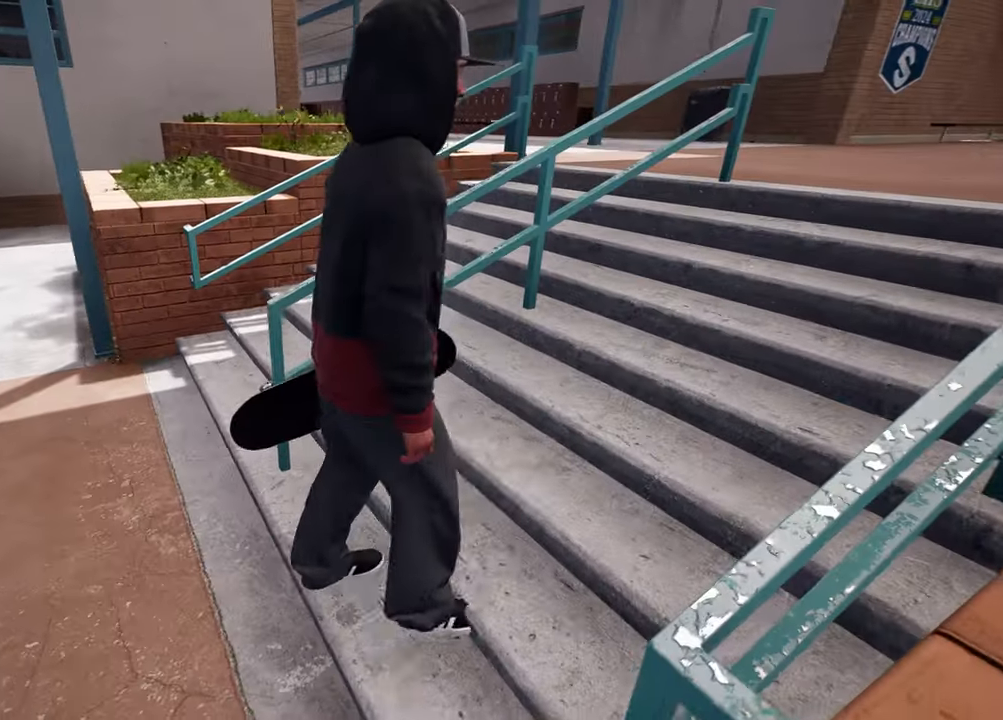
{"buttons": [], "left_stick": "up-right", "right_stick": "left", "events": [[50, "left_stick", "up"], [100, "left_stick", "center"], [217, "left_stick", "up-right"], [233, "right_stick", "left"]]}
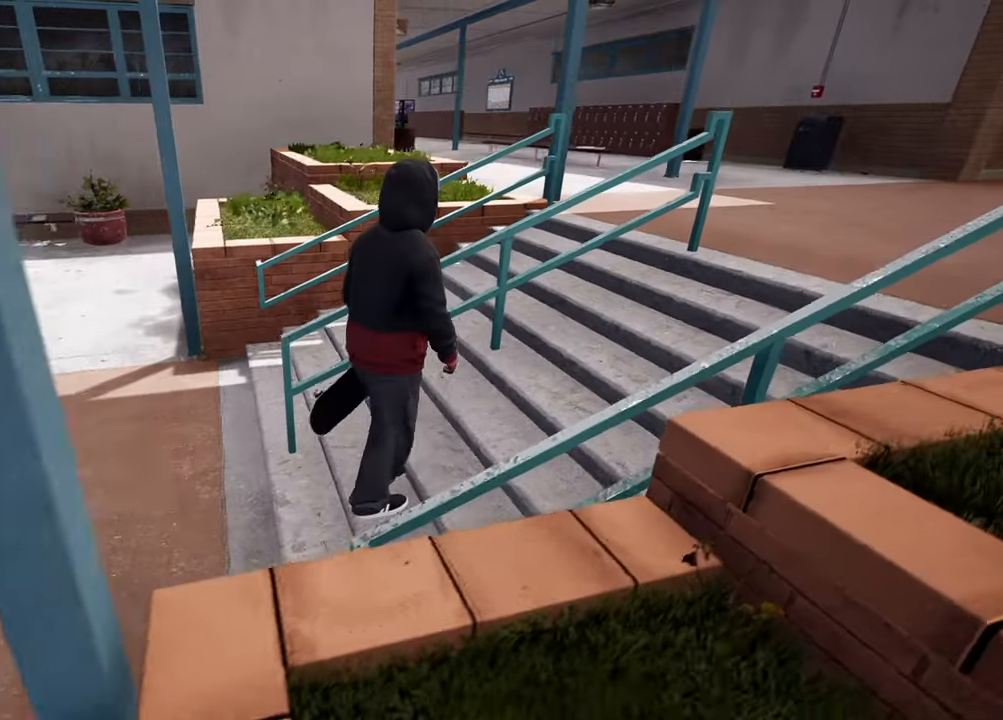
{"buttons": [], "left_stick": "center", "right_stick": "left", "events": [[300, "left_stick", "center"], [317, "right_stick", "center"], [367, "right_stick", "left"]]}
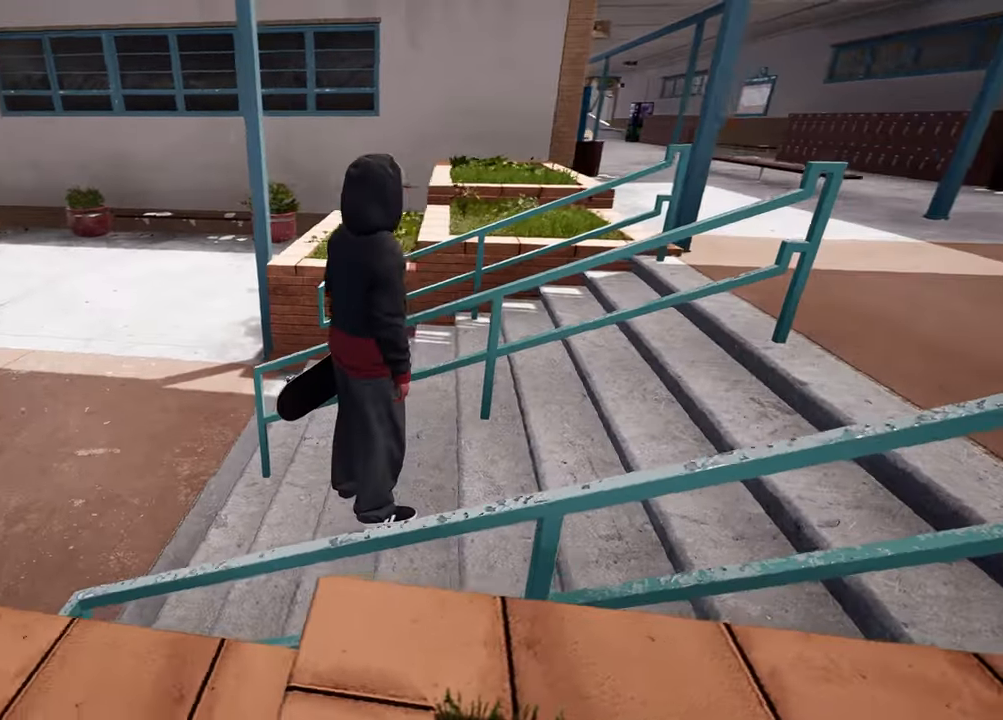
{"buttons": [], "left_stick": "center", "right_stick": "center", "events": [[100, "right_stick", "center"]]}
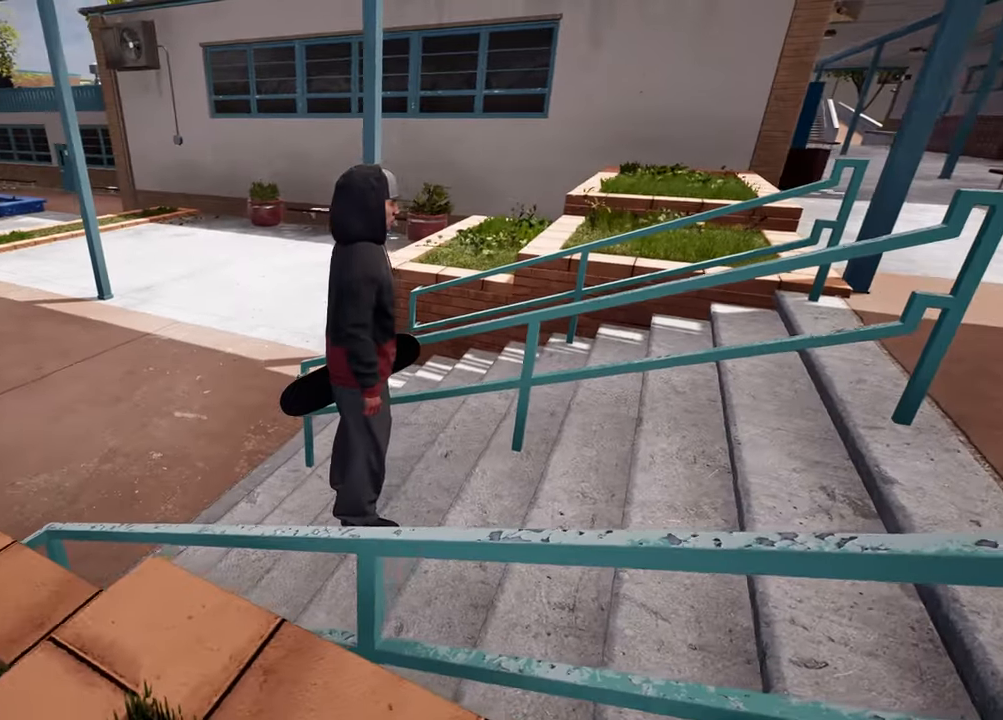
{"buttons": [], "left_stick": "center", "right_stick": "center", "events": []}
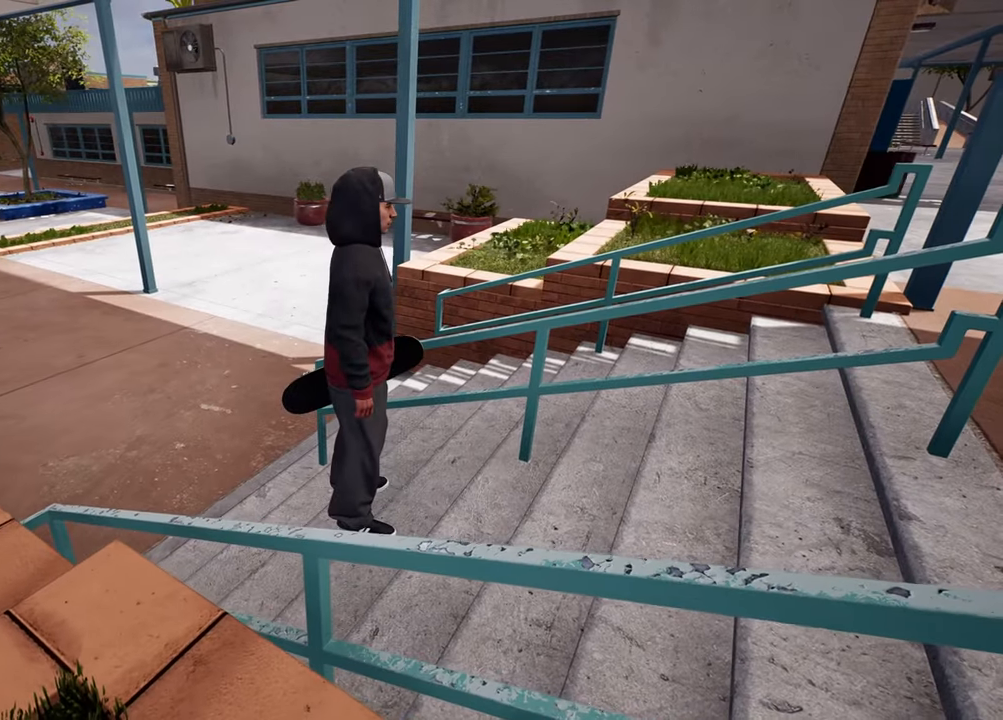
{"buttons": [], "left_stick": "center", "right_stick": "right", "events": [[33, "right_stick", "right"]]}
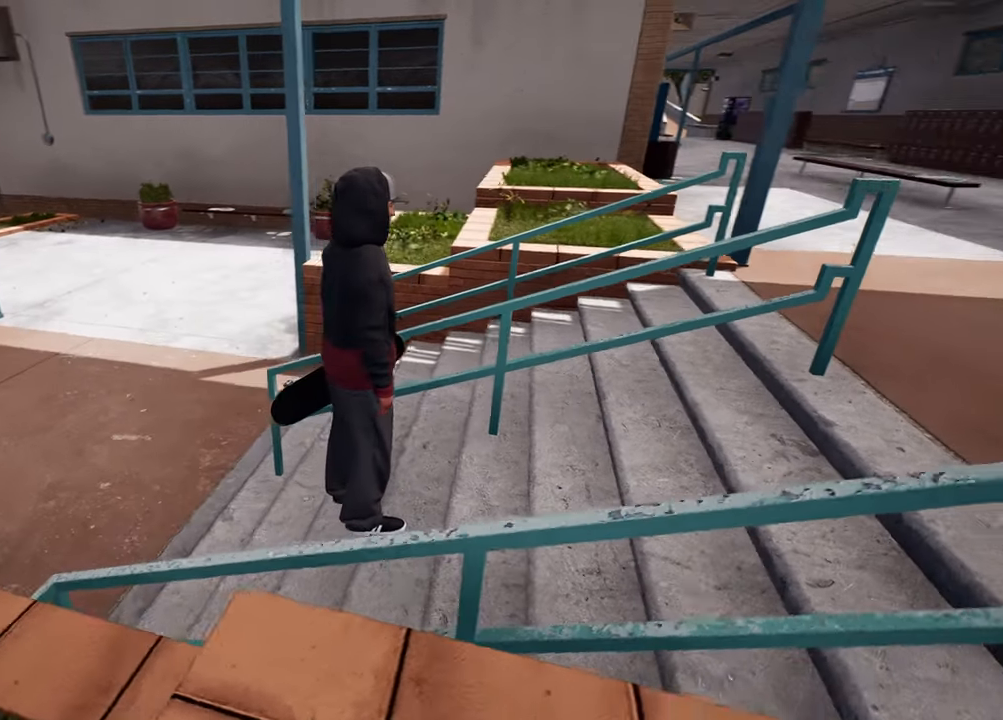
{"buttons": [], "left_stick": "center", "right_stick": "center", "events": [[350, "right_stick", "center"]]}
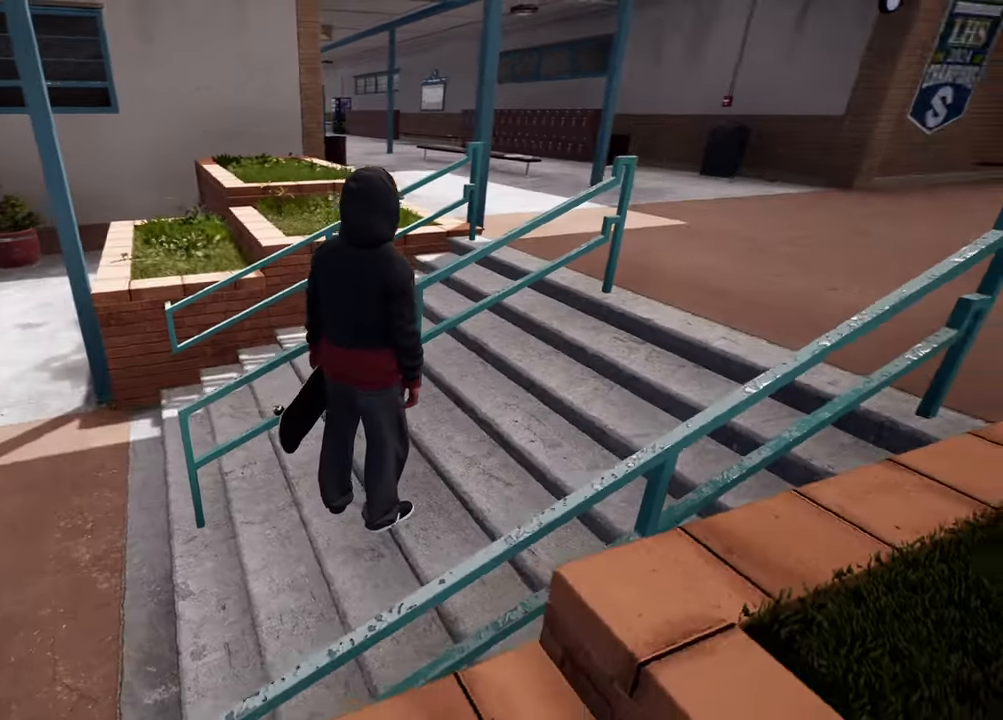
{"buttons": [], "left_stick": "center", "right_stick": "right", "events": [[233, "right_stick", "right"]]}
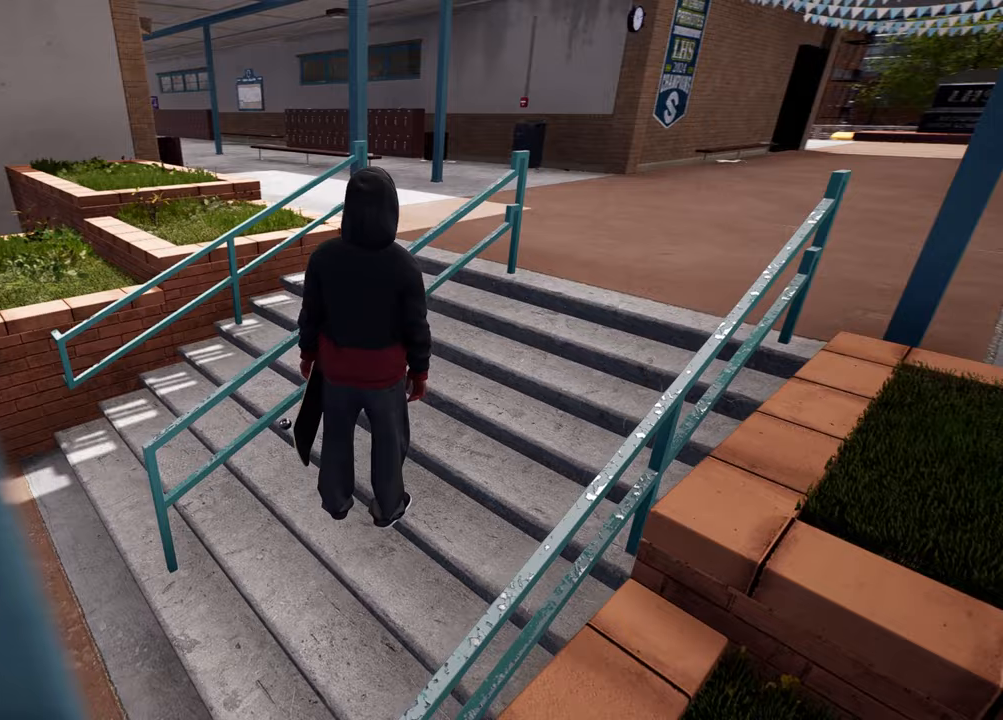
{"buttons": [], "left_stick": "center", "right_stick": "center", "events": [[117, "right_stick", "center"]]}
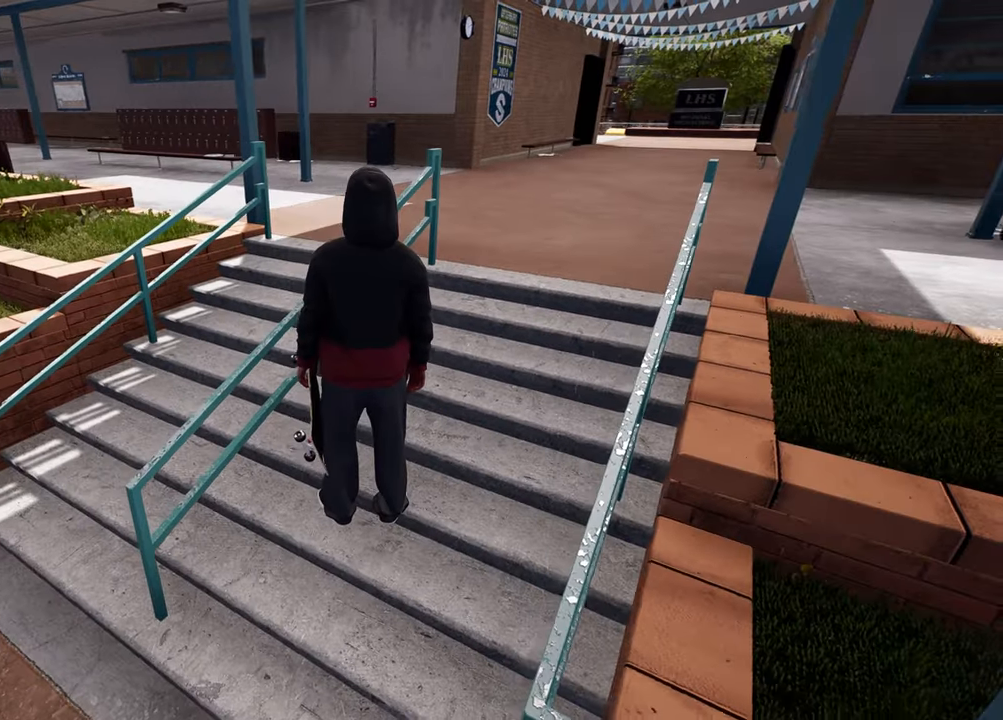
{"buttons": [], "left_stick": "center", "right_stick": "right", "events": [[267, "right_stick", "right"]]}
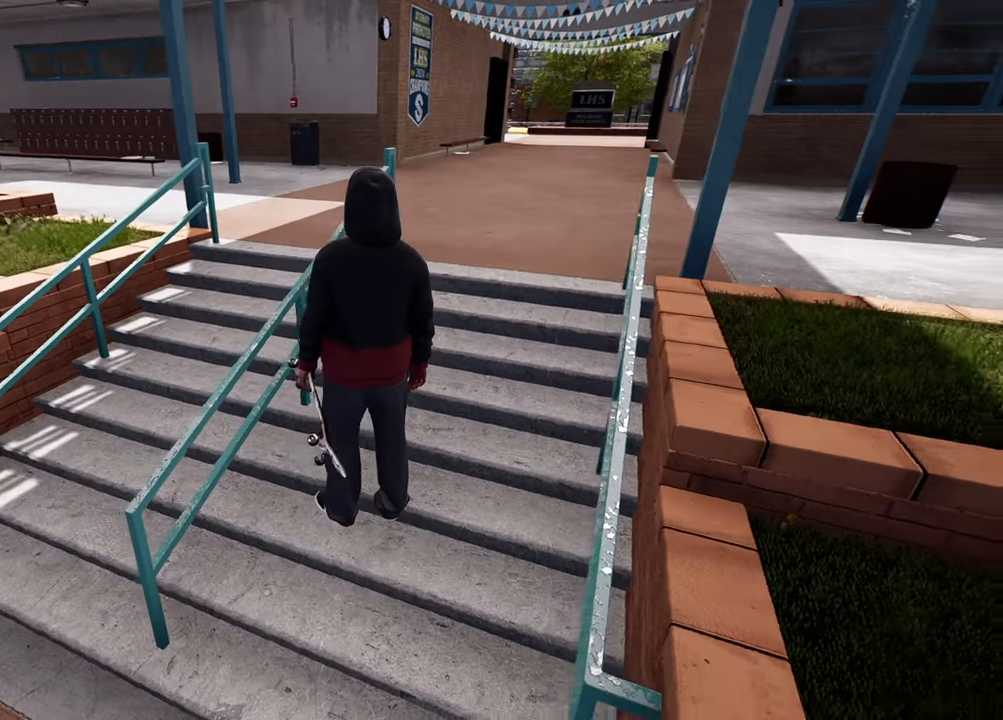
{"buttons": [], "left_stick": "center", "right_stick": "center", "events": [[67, "right_stick", "center"]]}
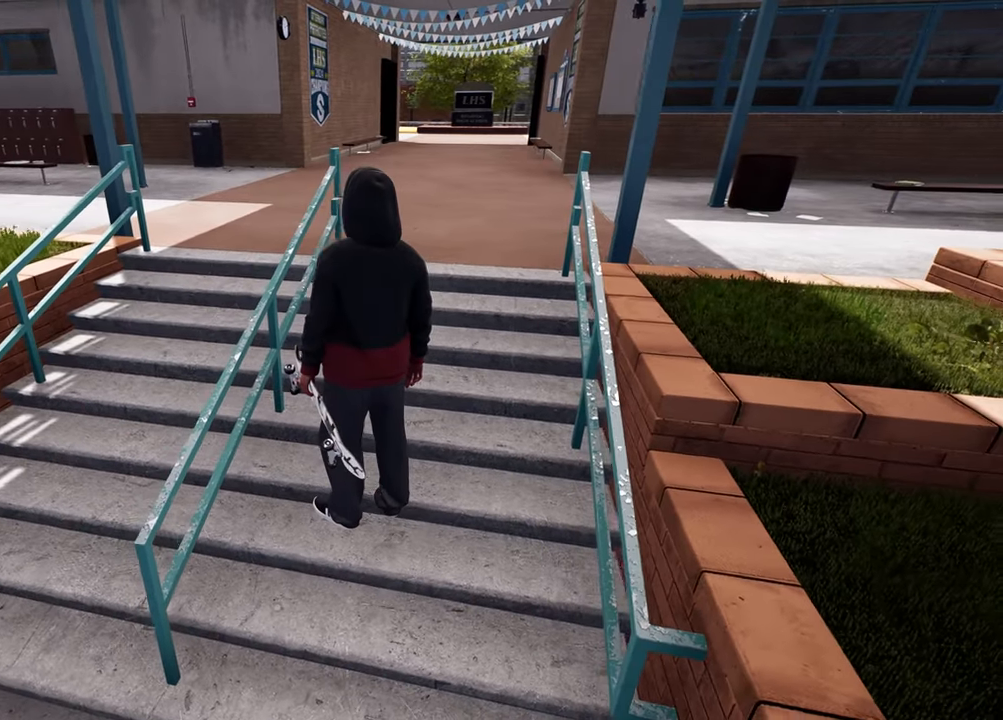
{"buttons": [], "left_stick": "center", "right_stick": "center", "events": []}
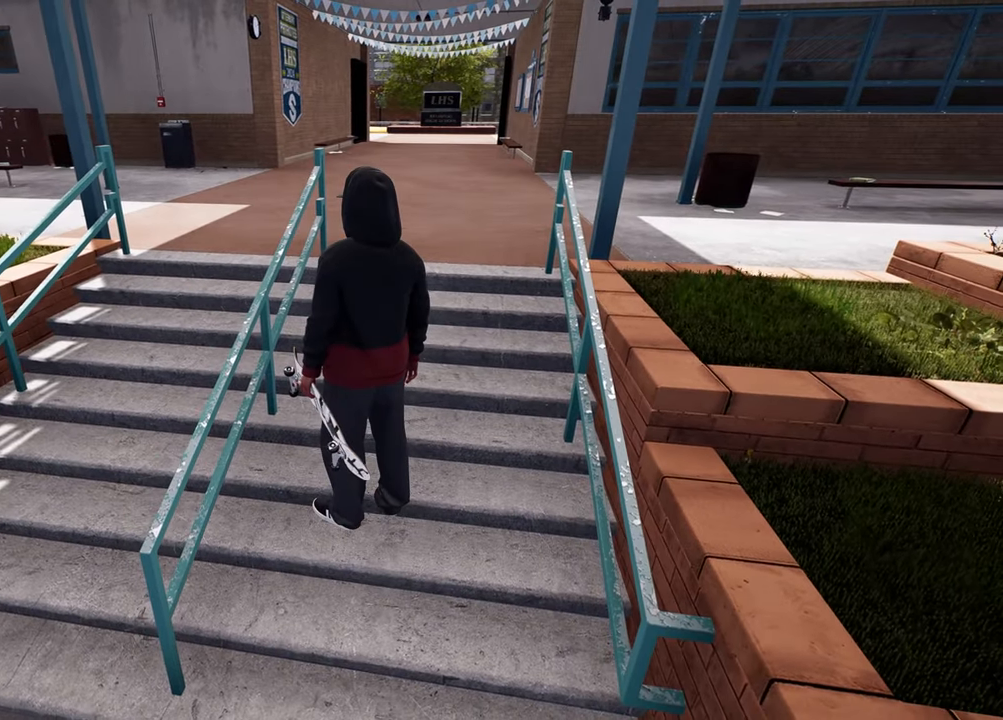
{"buttons": [], "left_stick": "center", "right_stick": "center", "events": []}
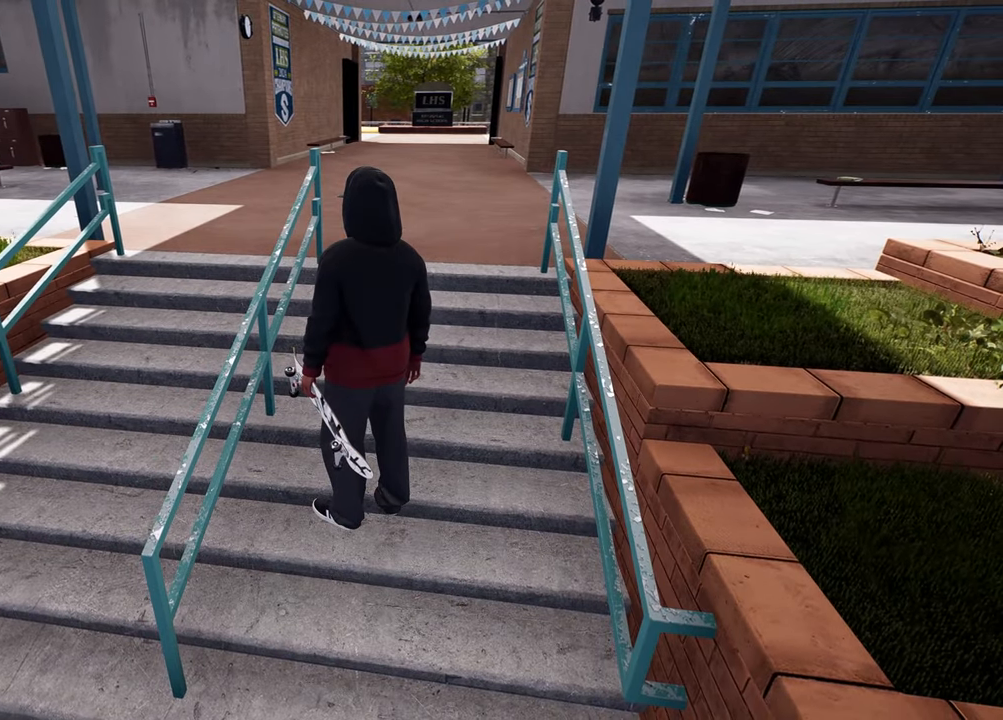
{"buttons": [], "left_stick": "center", "right_stick": "center", "events": []}
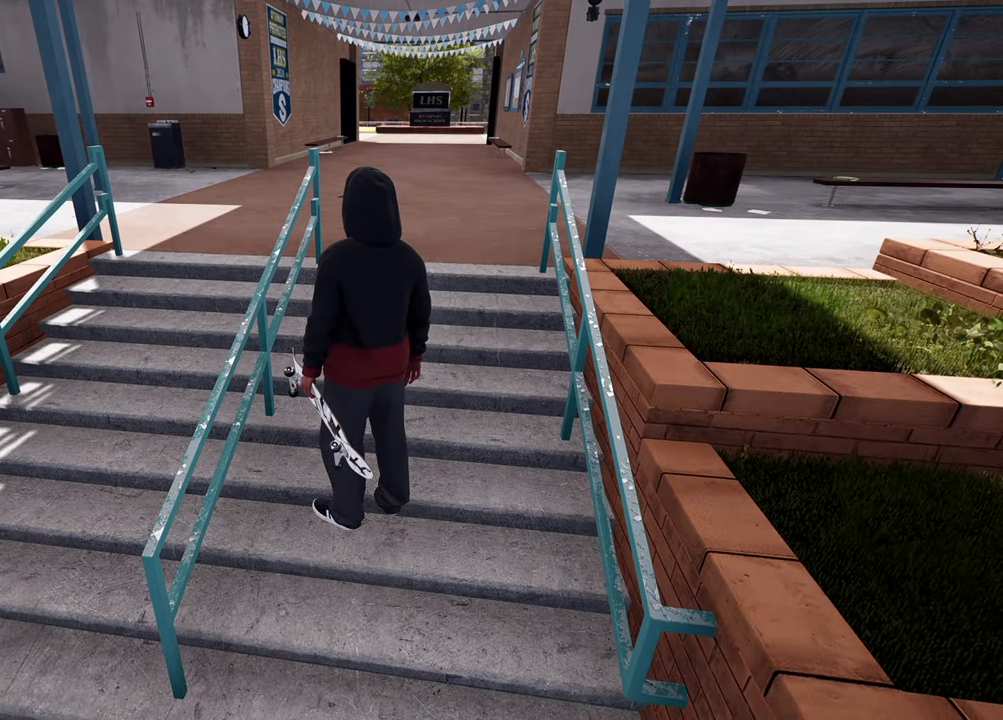
{"buttons": [], "left_stick": "center", "right_stick": "center", "events": []}
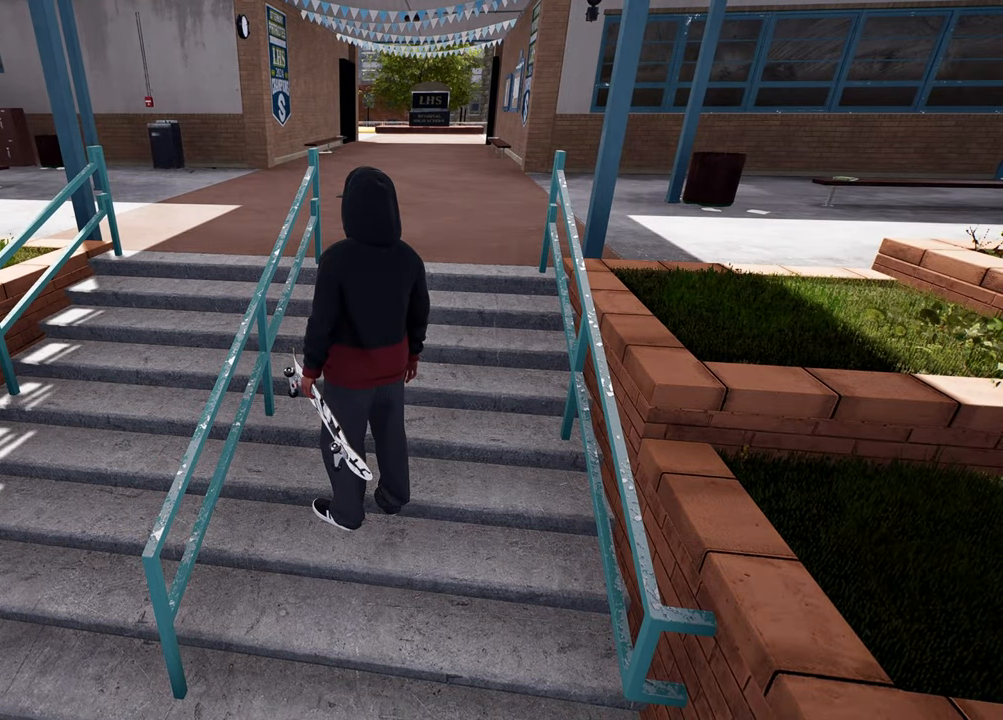
{"buttons": [], "left_stick": "up", "right_stick": "center", "events": [[500, "left_stick", "up"]]}
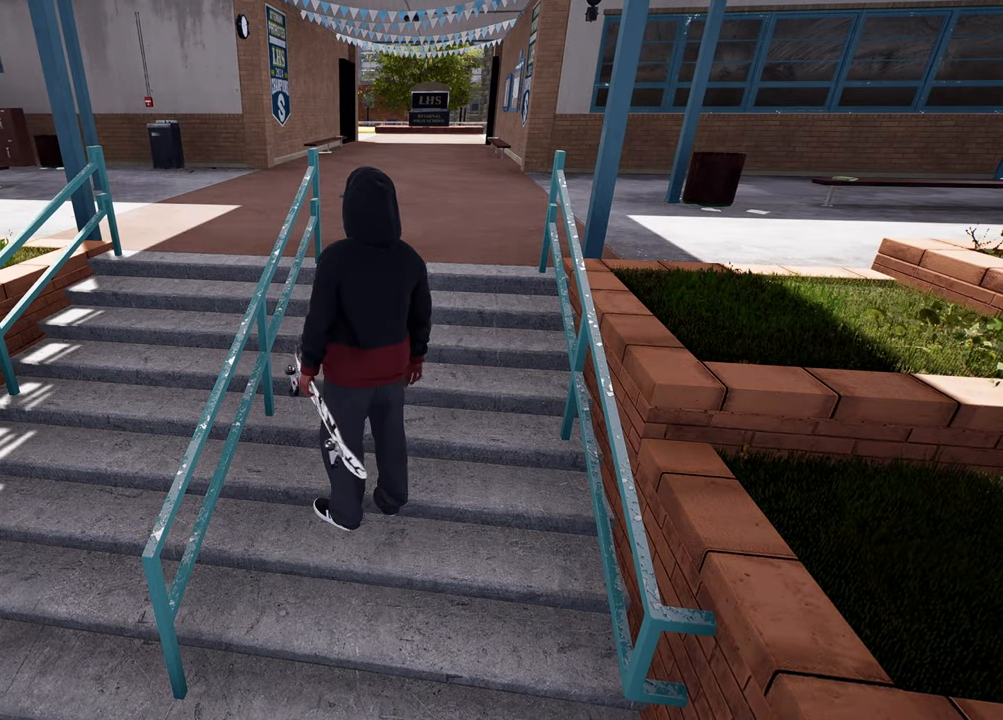
{"buttons": [], "left_stick": "up-right", "right_stick": "left", "events": [[50, "right_stick", "left"], [450, "left_stick", "up-right"]]}